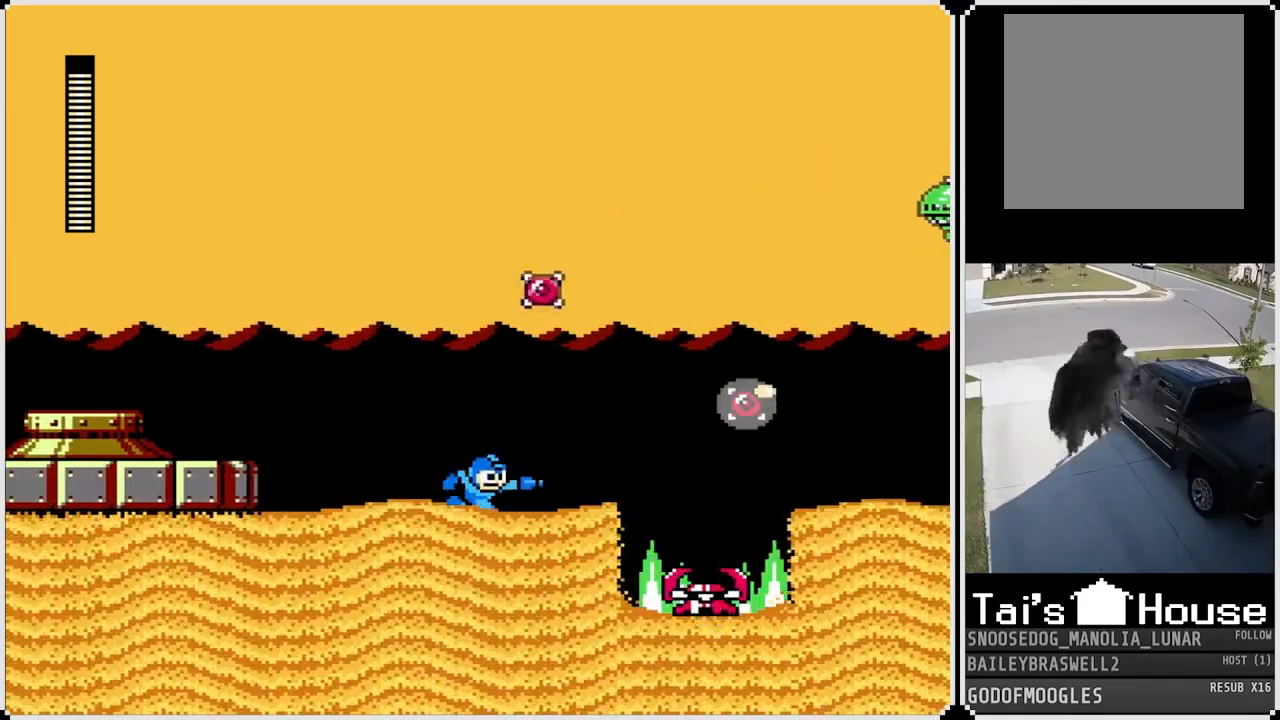
Gameplay with a controller (PlayStation layout); each line is a JSON object with the inputs held at the frame after it. "events" lists button and stick changes between this image and that frame as [ms after this image, input, new state], when the widget could be followed in between.
{"buttons": ["DPAD_RIGHT"], "left_stick": "center", "right_stick": "center", "events": [[33, "CROSS", "down"], [50, "SQUARE", "down"], [166, "CROSS", "up"], [183, "SQUARE", "up"]]}
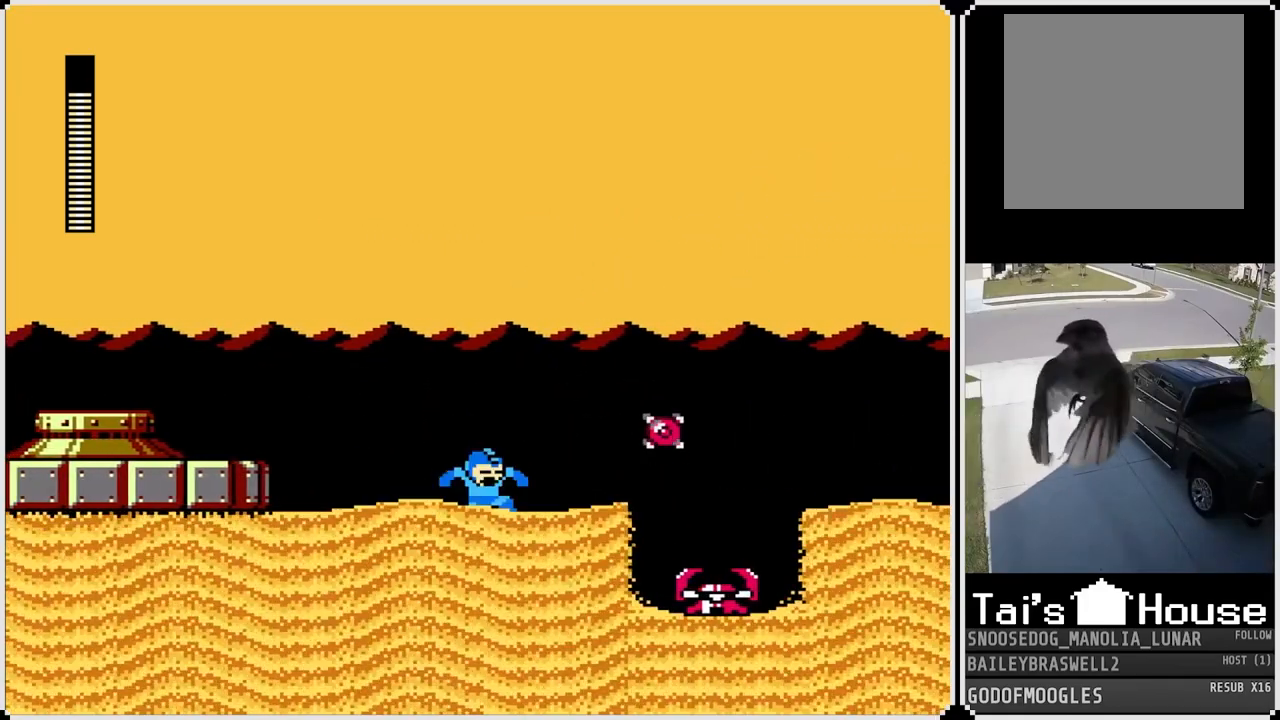
{"buttons": ["DPAD_RIGHT"], "left_stick": "center", "right_stick": "center", "events": [[200, "CROSS", "down"], [384, "CROSS", "up"]]}
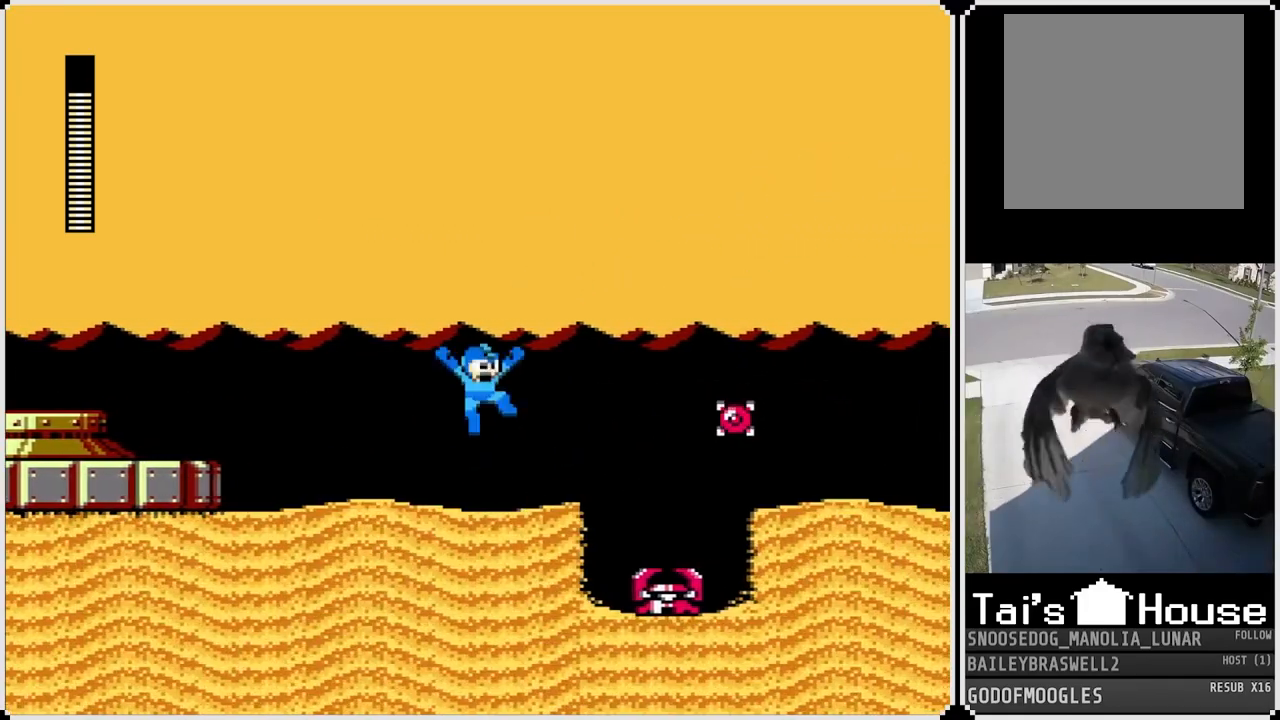
{"buttons": ["CROSS", "DPAD_RIGHT"], "left_stick": "center", "right_stick": "center", "events": [[233, "CROSS", "down"]]}
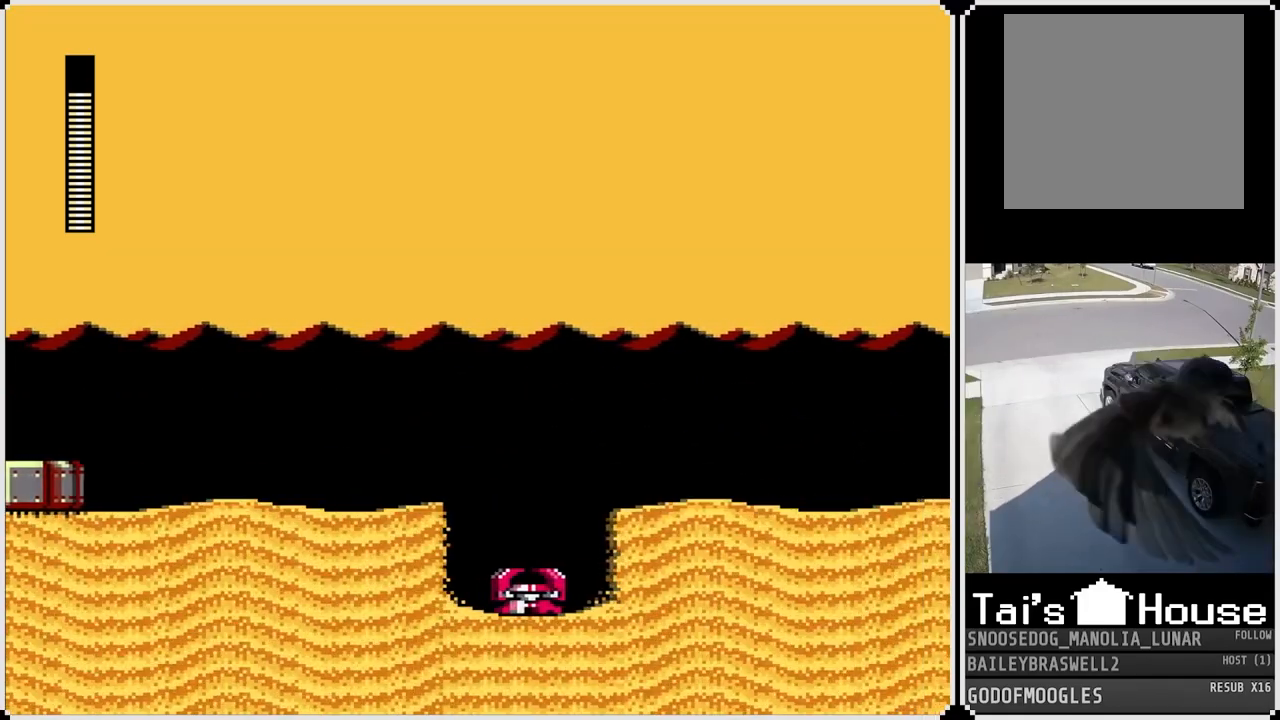
{"buttons": ["CROSS", "DPAD_RIGHT"], "left_stick": "center", "right_stick": "center", "events": [[217, "CROSS", "up"], [501, "CROSS", "down"]]}
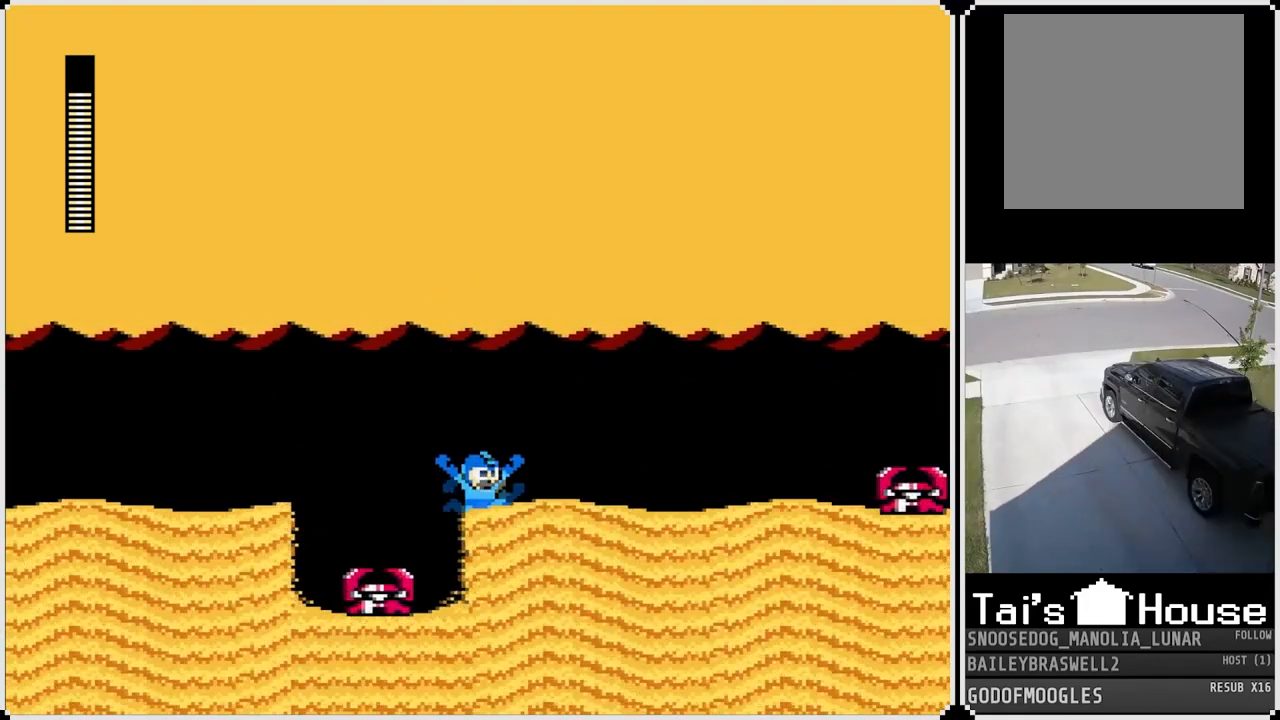
{"buttons": ["DPAD_RIGHT"], "left_stick": "center", "right_stick": "center", "events": [[200, "CROSS", "up"]]}
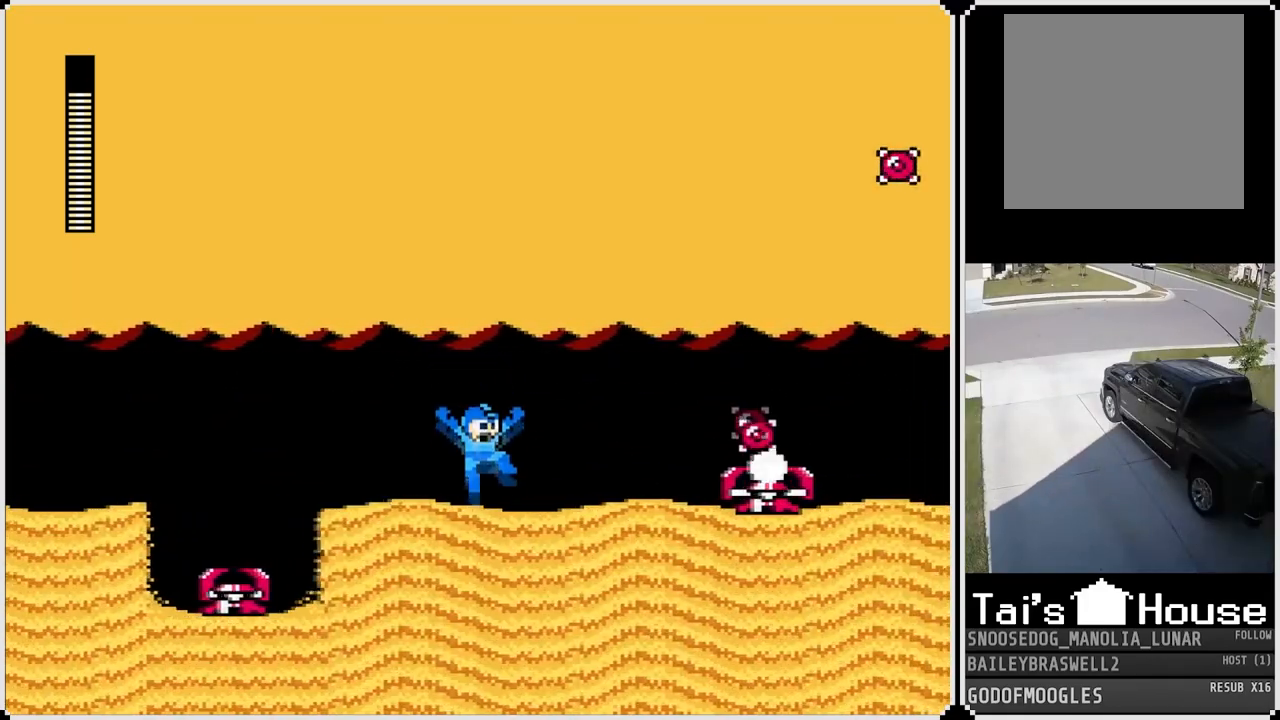
{"buttons": ["SQUARE", "DPAD_RIGHT"], "left_stick": "center", "right_stick": "center", "events": [[84, "SQUARE", "down"], [167, "SQUARE", "up"], [334, "SQUARE", "down"], [434, "SQUARE", "up"], [467, "SQUARE", "down"]]}
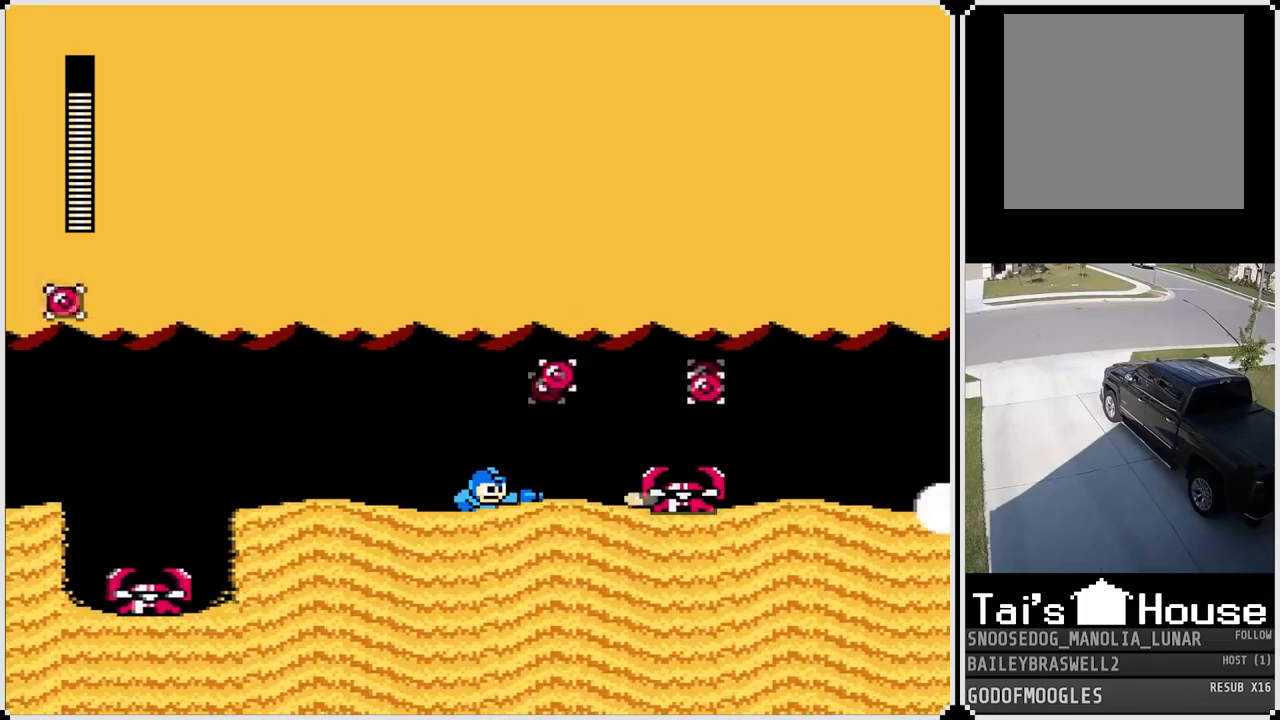
{"buttons": ["CROSS", "DPAD_RIGHT"], "left_stick": "center", "right_stick": "center", "events": [[83, "SQUARE", "up"], [116, "SQUARE", "down"], [233, "SQUARE", "up"], [500, "CROSS", "down"]]}
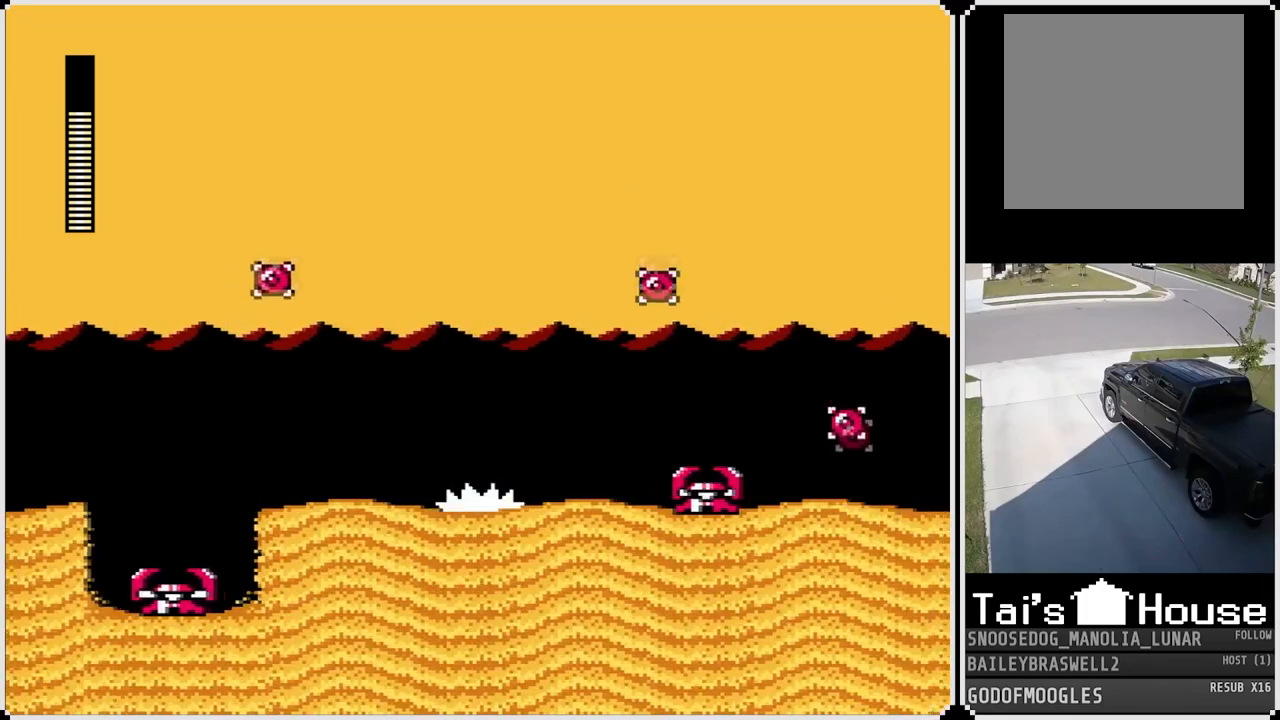
{"buttons": ["DPAD_RIGHT"], "left_stick": "center", "right_stick": "center", "events": [[50, "SQUARE", "down"], [84, "CROSS", "up"], [150, "SQUARE", "up"], [200, "SQUARE", "down"], [300, "SQUARE", "up"], [367, "CROSS", "down"], [401, "SQUARE", "down"], [451, "CROSS", "up"], [501, "SQUARE", "up"]]}
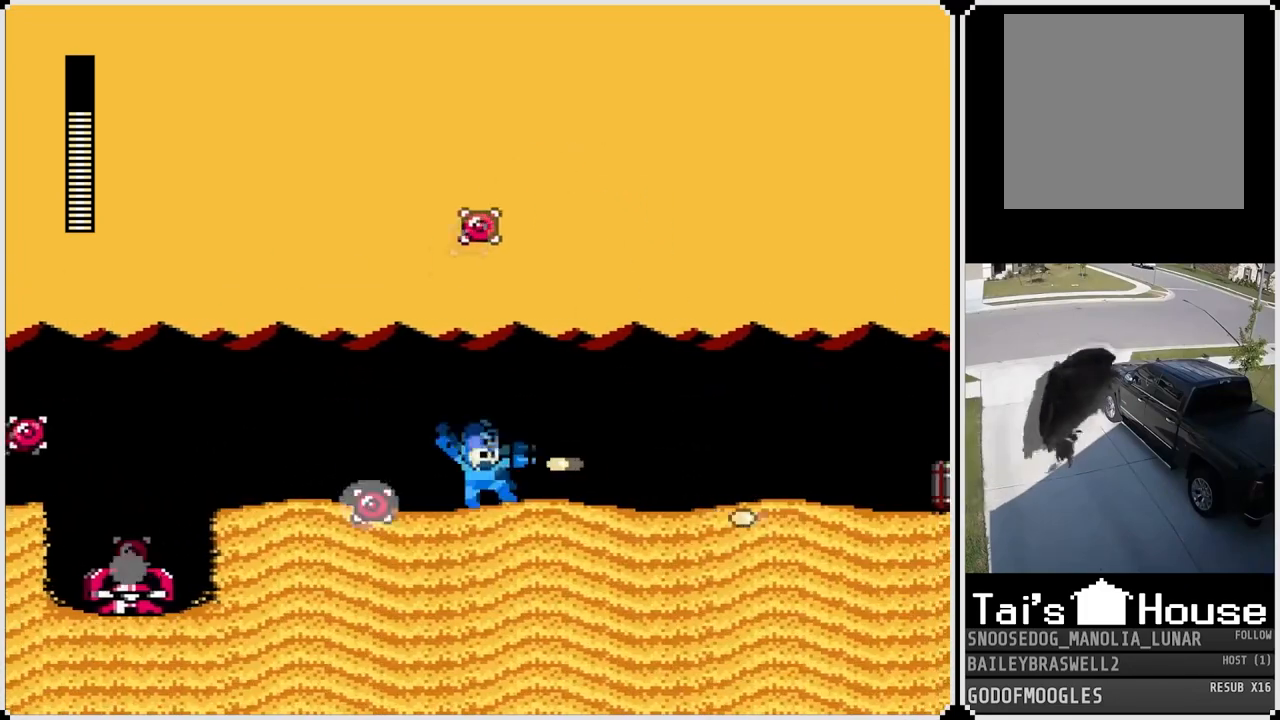
{"buttons": ["DPAD_RIGHT"], "left_stick": "center", "right_stick": "center", "events": [[217, "CROSS", "down"], [383, "CROSS", "up"]]}
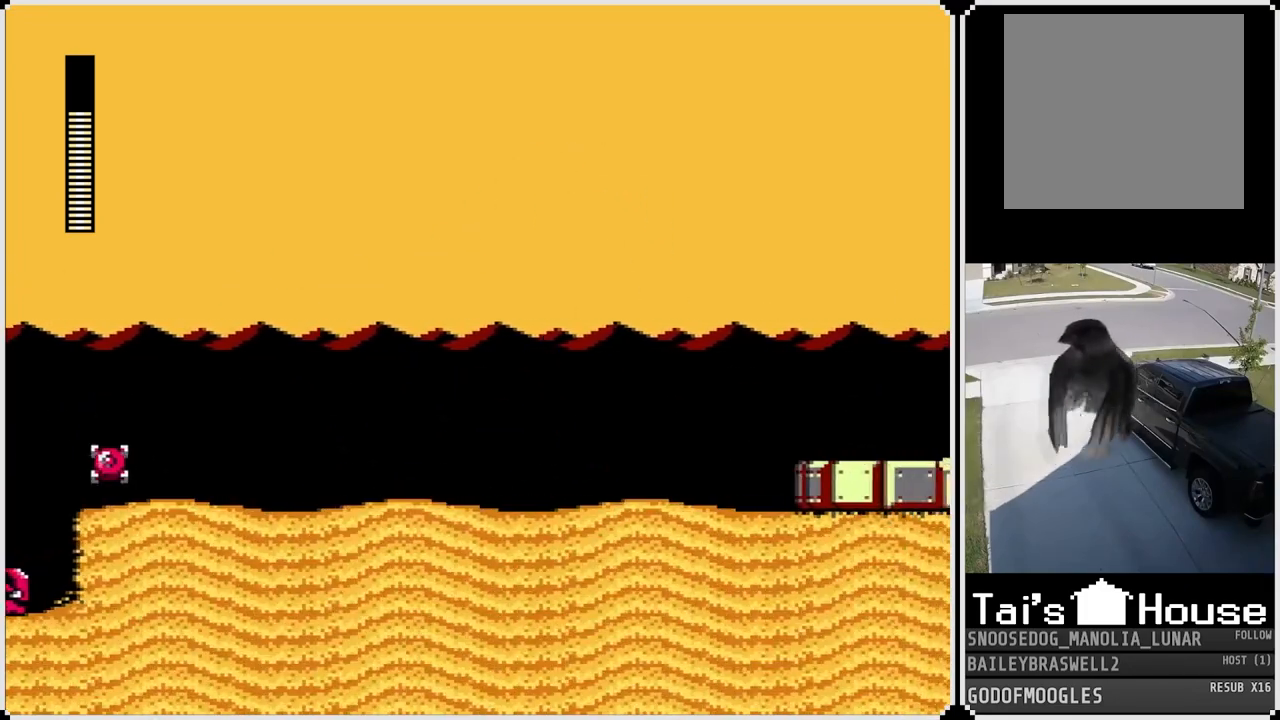
{"buttons": ["DPAD_RIGHT"], "left_stick": "center", "right_stick": "center", "events": [[267, "CROSS", "down"], [384, "CROSS", "up"]]}
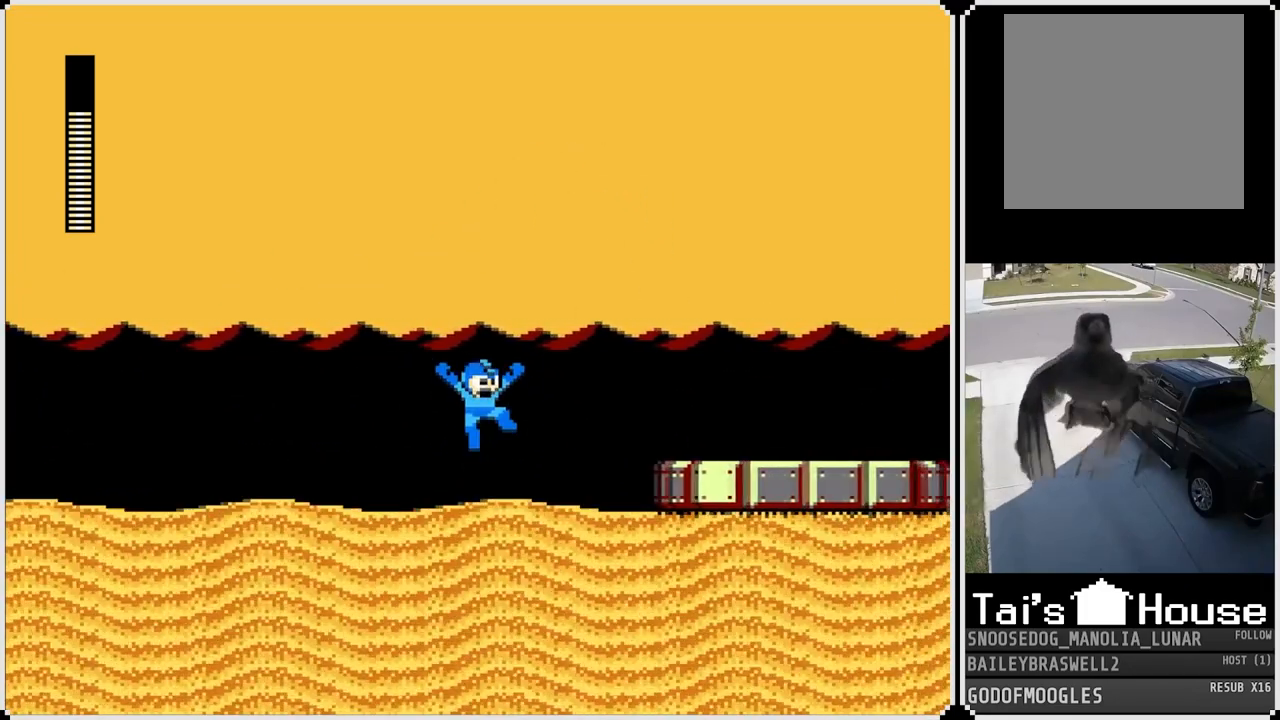
{"buttons": ["DPAD_RIGHT"], "left_stick": "center", "right_stick": "center", "events": [[166, "CROSS", "down"], [417, "CROSS", "up"]]}
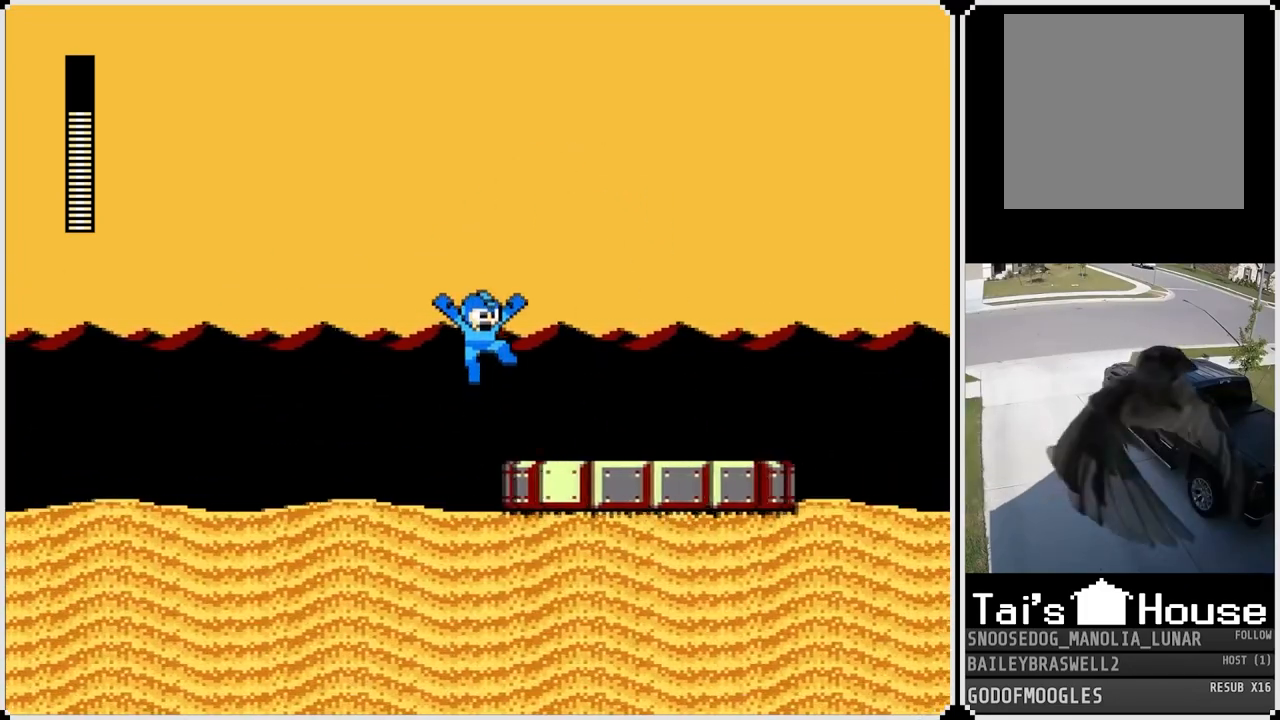
{"buttons": ["DPAD_RIGHT"], "left_stick": "center", "right_stick": "center", "events": [[250, "CROSS", "down"], [350, "CROSS", "up"]]}
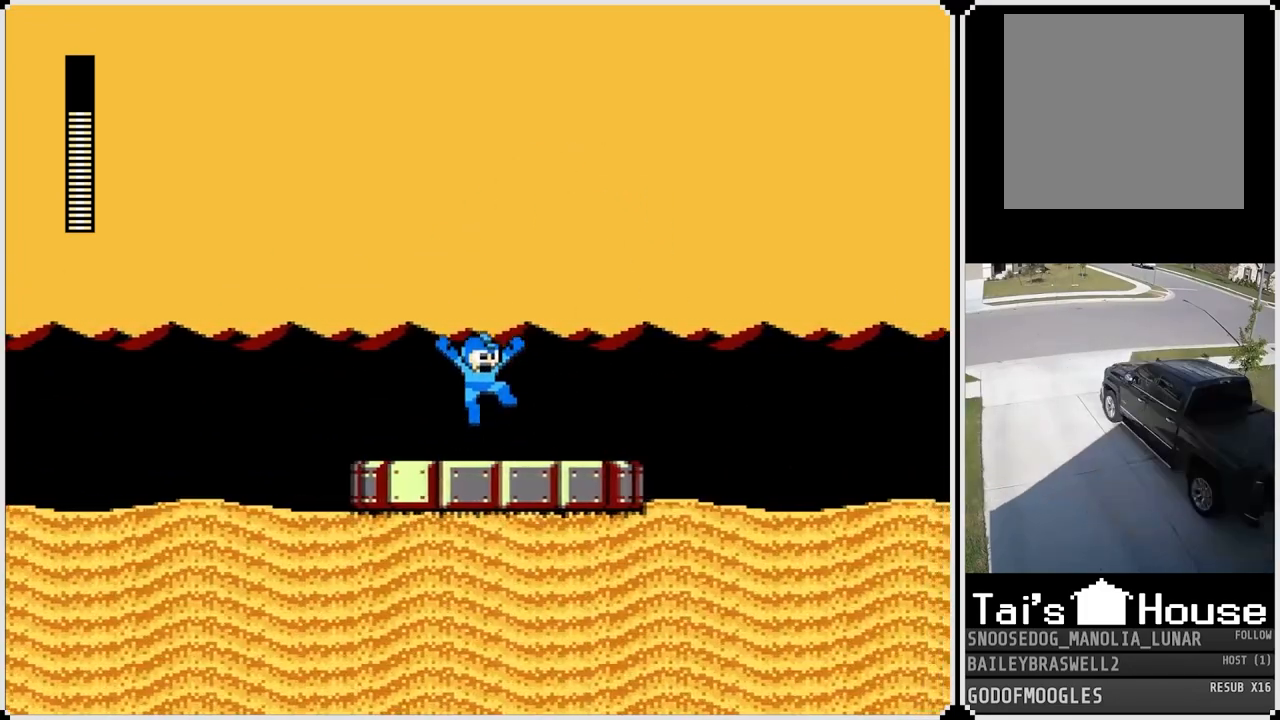
{"buttons": ["DPAD_RIGHT"], "left_stick": "center", "right_stick": "center", "events": [[300, "CROSS", "down"], [400, "CROSS", "up"]]}
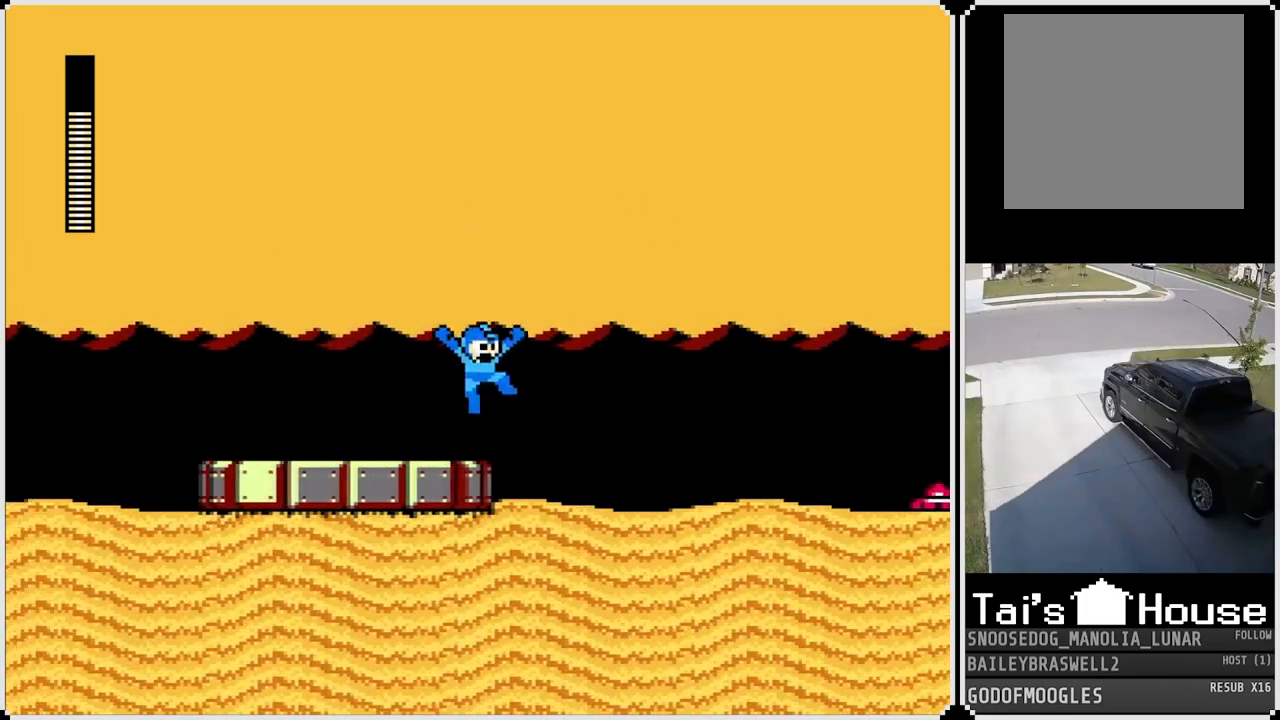
{"buttons": ["DPAD_RIGHT"], "left_stick": "center", "right_stick": "center", "events": [[284, "CROSS", "down"], [434, "CROSS", "up"]]}
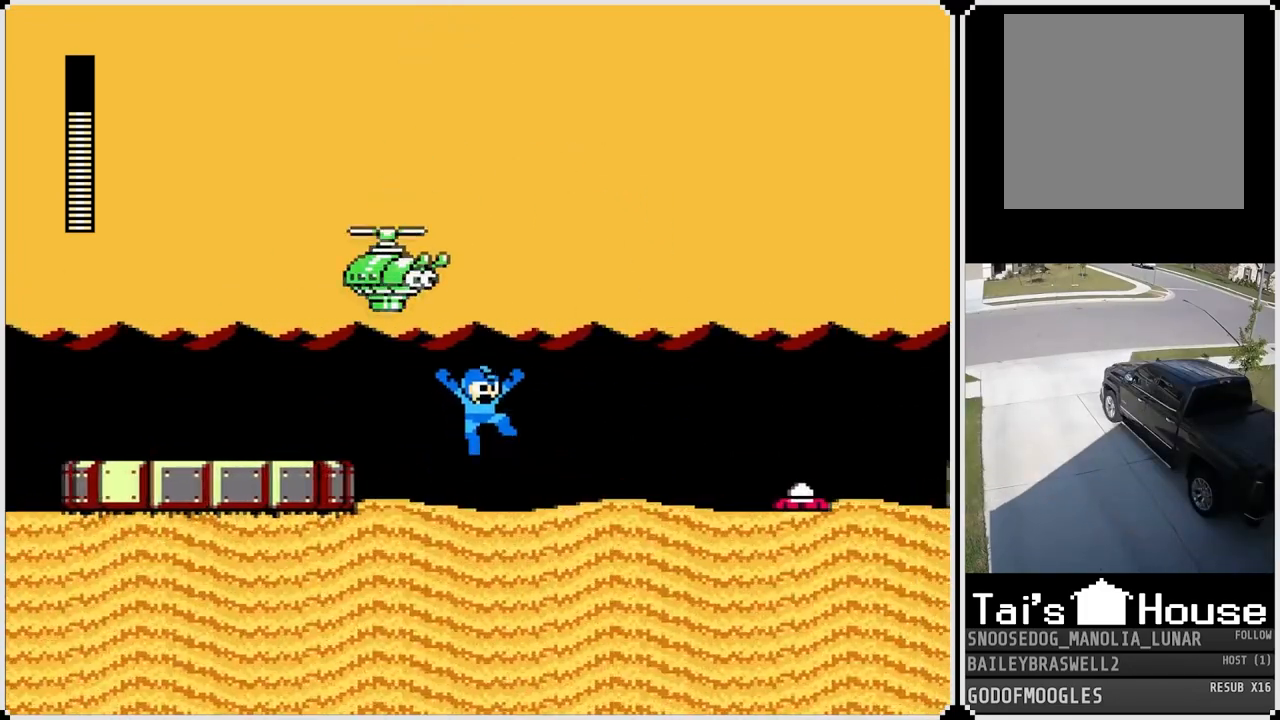
{"buttons": ["CROSS", "SQUARE", "DPAD_RIGHT"], "left_stick": "center", "right_stick": "center", "events": [[217, "SQUARE", "down"], [317, "SQUARE", "up"], [383, "CROSS", "down"], [500, "SQUARE", "down"]]}
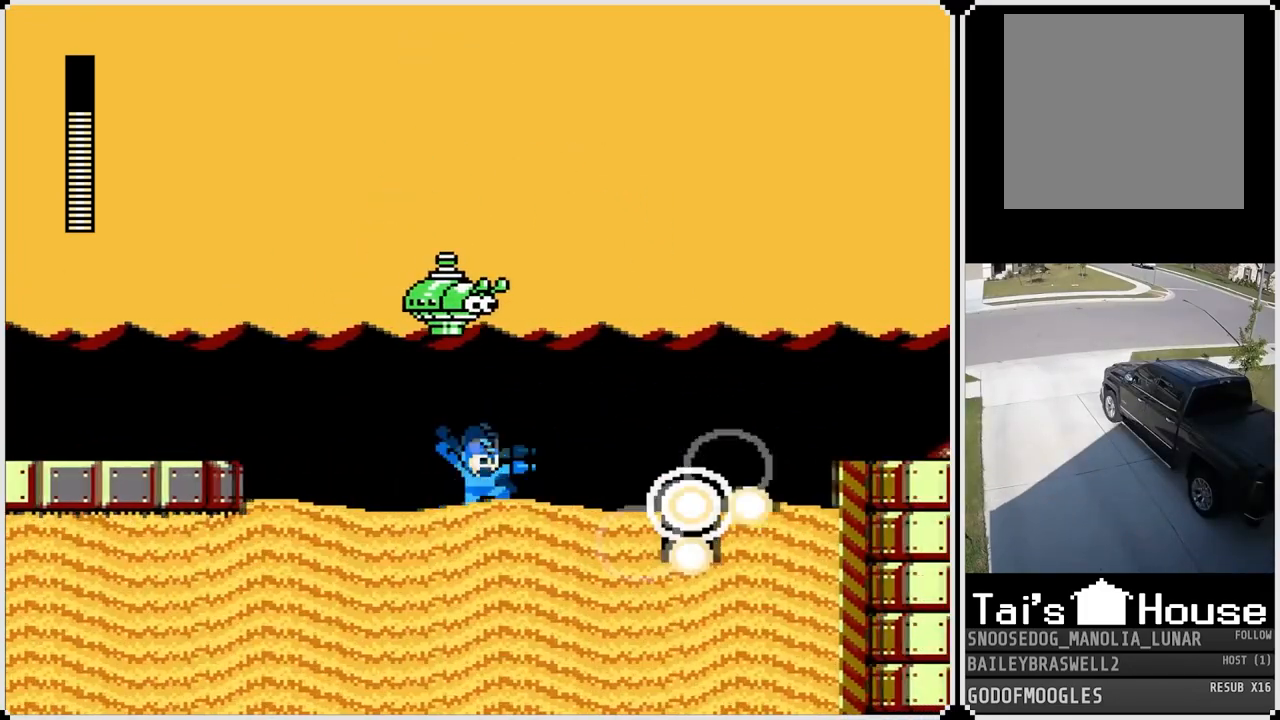
{"buttons": ["CROSS", "DPAD_RIGHT"], "left_stick": "center", "right_stick": "center", "events": [[50, "CROSS", "up"], [50, "SQUARE", "up"], [384, "CROSS", "down"]]}
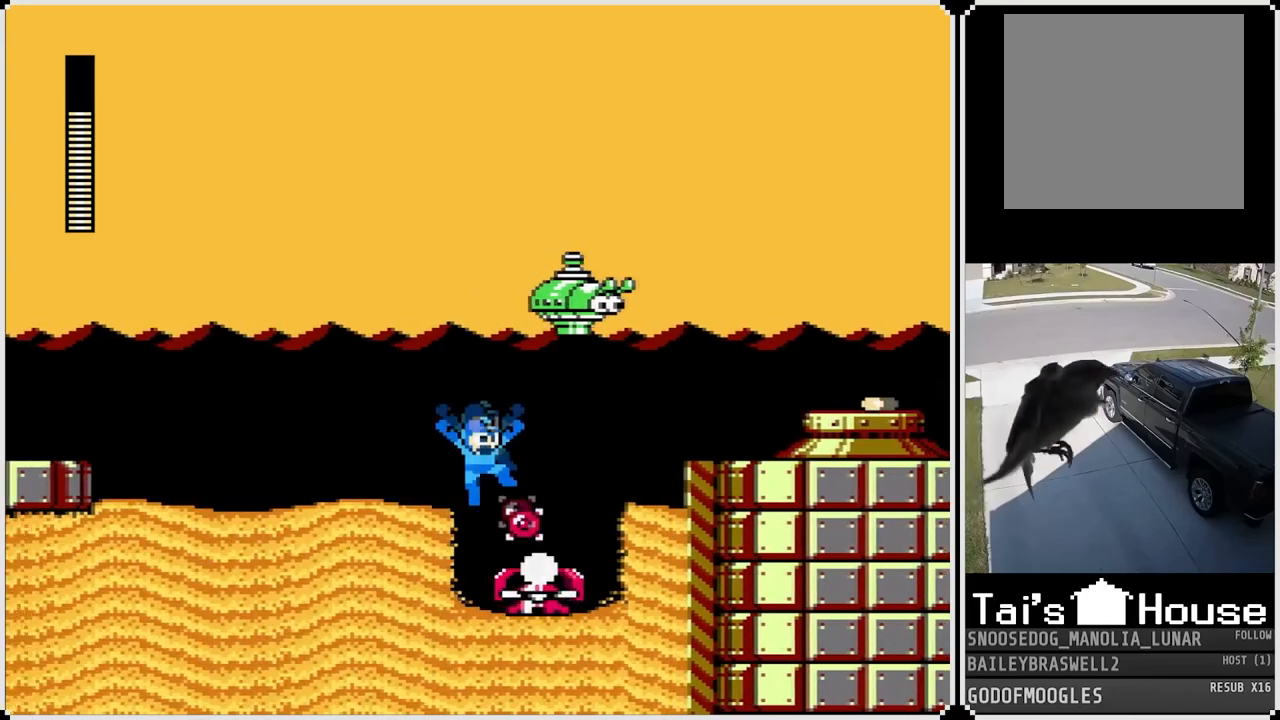
{"buttons": ["DPAD_RIGHT"], "left_stick": "center", "right_stick": "center", "events": [[300, "CROSS", "up"]]}
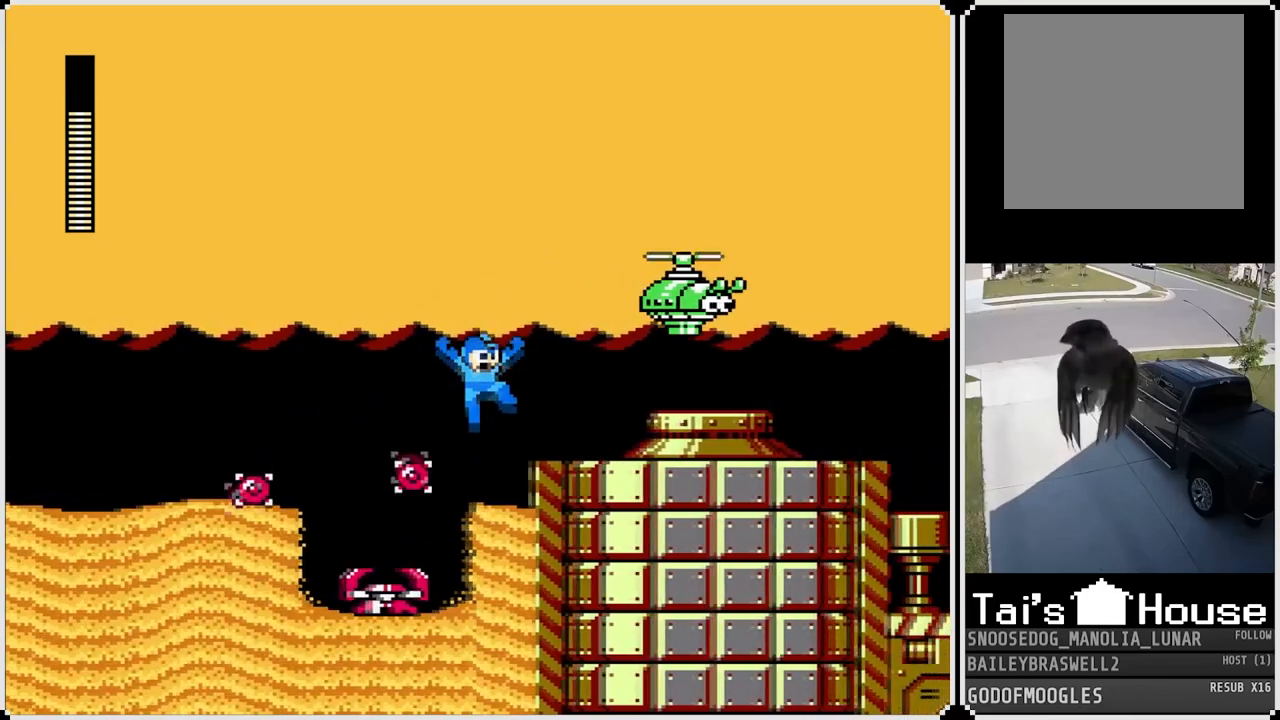
{"buttons": ["SQUARE", "DPAD_RIGHT"], "left_stick": "center", "right_stick": "center", "events": [[100, "CROSS", "down"], [434, "SQUARE", "down"], [484, "CROSS", "up"]]}
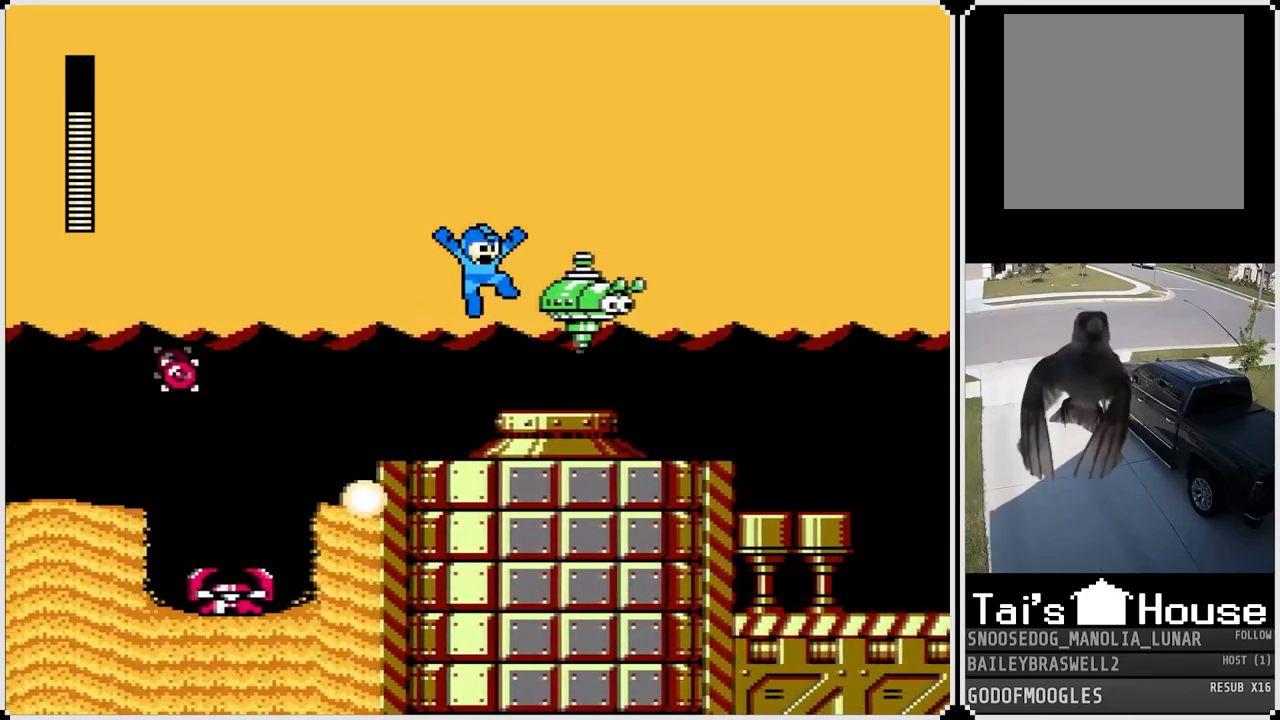
{"buttons": ["CROSS", "SQUARE", "DPAD_RIGHT"], "left_stick": "center", "right_stick": "center", "events": [[50, "DPAD_RIGHT", "up"], [66, "SQUARE", "up"], [283, "CROSS", "down"], [317, "DPAD_RIGHT", "down"], [350, "SQUARE", "down"]]}
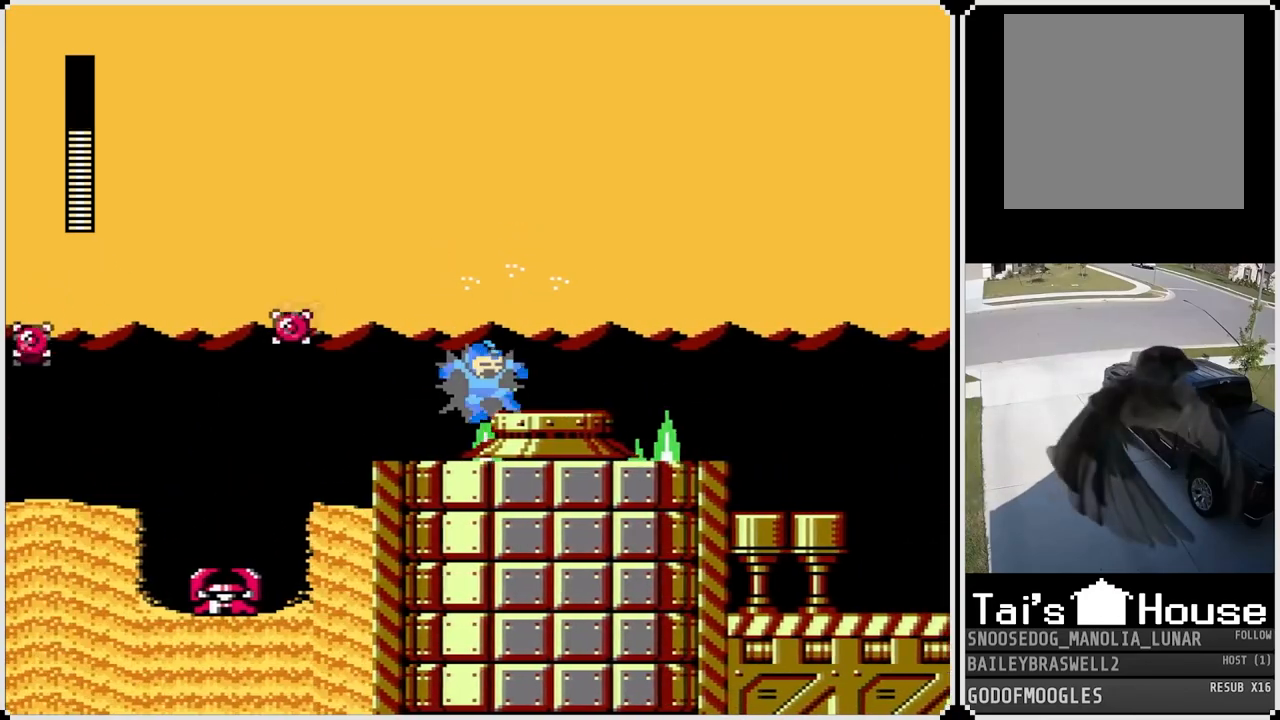
{"buttons": ["DPAD_RIGHT"], "left_stick": "center", "right_stick": "center", "events": [[17, "CROSS", "up"], [17, "SQUARE", "up"], [300, "CROSS", "down"], [501, "CROSS", "up"]]}
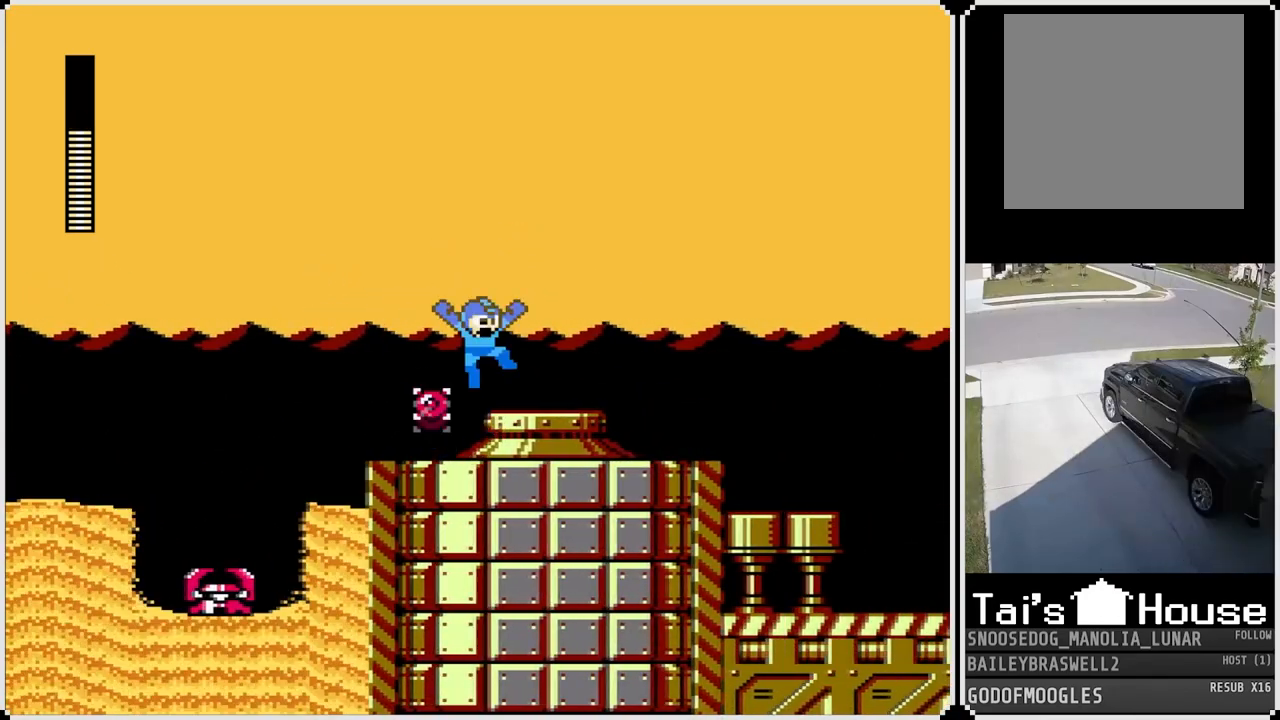
{"buttons": ["DPAD_RIGHT"], "left_stick": "center", "right_stick": "center", "events": [[283, "SQUARE", "down"], [400, "SQUARE", "up"]]}
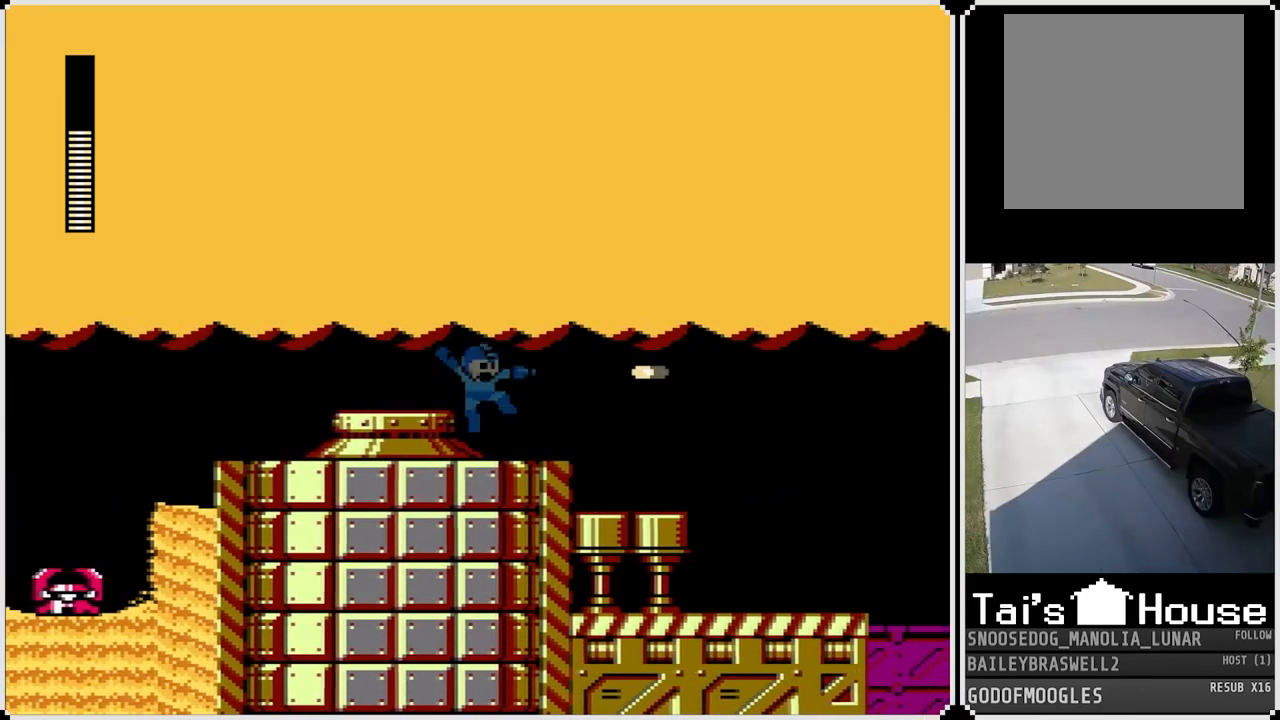
{"buttons": ["DPAD_RIGHT"], "left_stick": "center", "right_stick": "center", "events": [[217, "SQUARE", "down"], [334, "SQUARE", "up"]]}
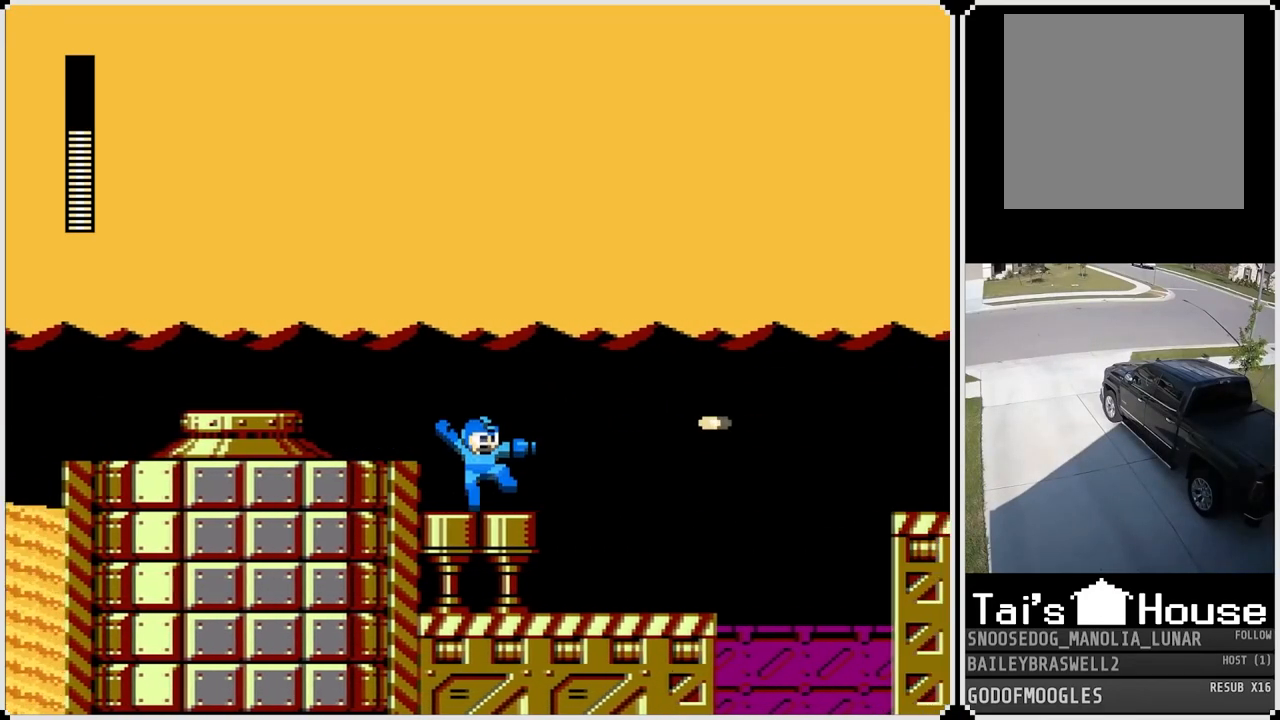
{"buttons": ["DPAD_RIGHT"], "left_stick": "center", "right_stick": "center", "events": [[83, "SQUARE", "down"], [200, "SQUARE", "up"]]}
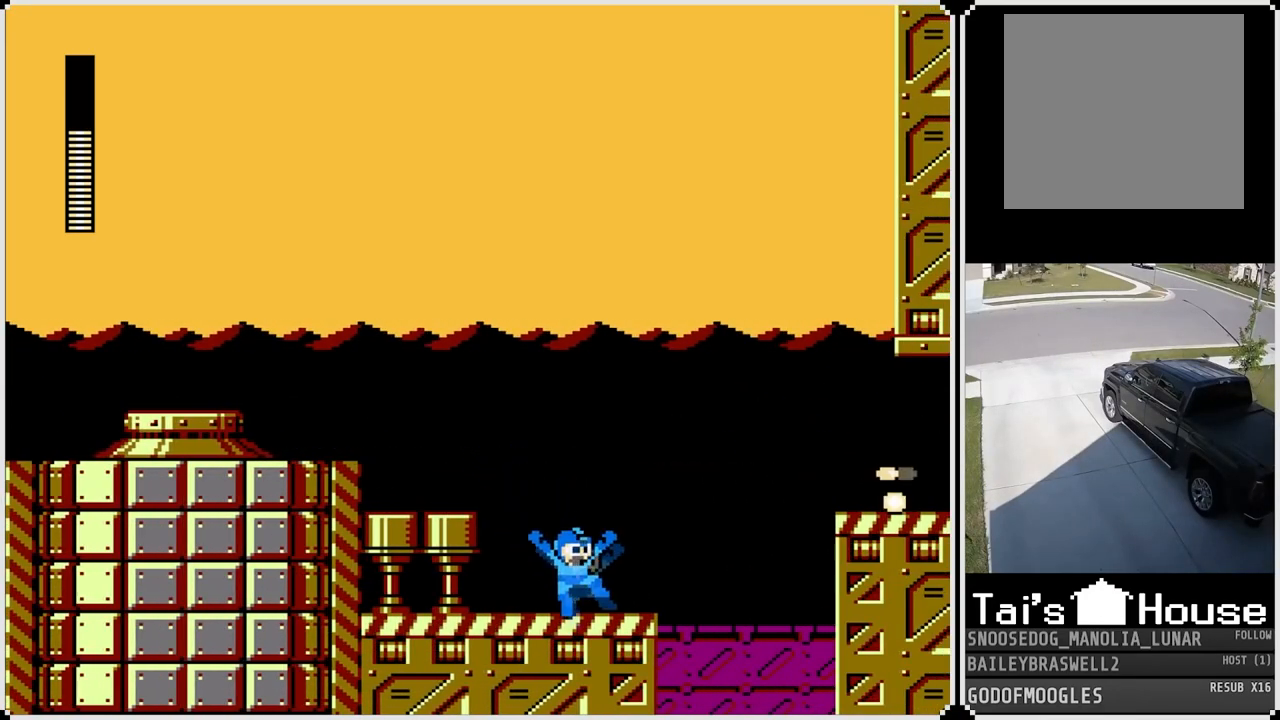
{"buttons": ["CROSS", "DPAD_RIGHT"], "left_stick": "center", "right_stick": "center", "events": [[250, "CROSS", "down"]]}
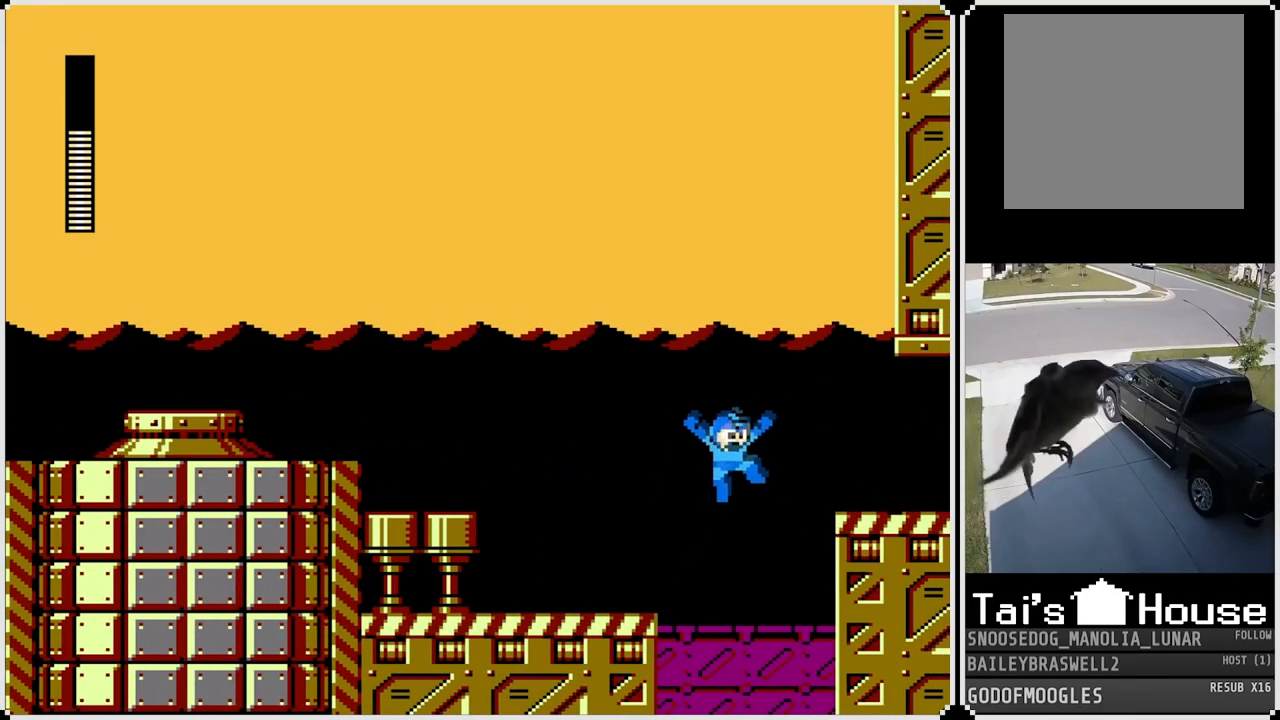
{"buttons": ["DPAD_RIGHT"], "left_stick": "center", "right_stick": "center", "events": [[183, "CROSS", "up"]]}
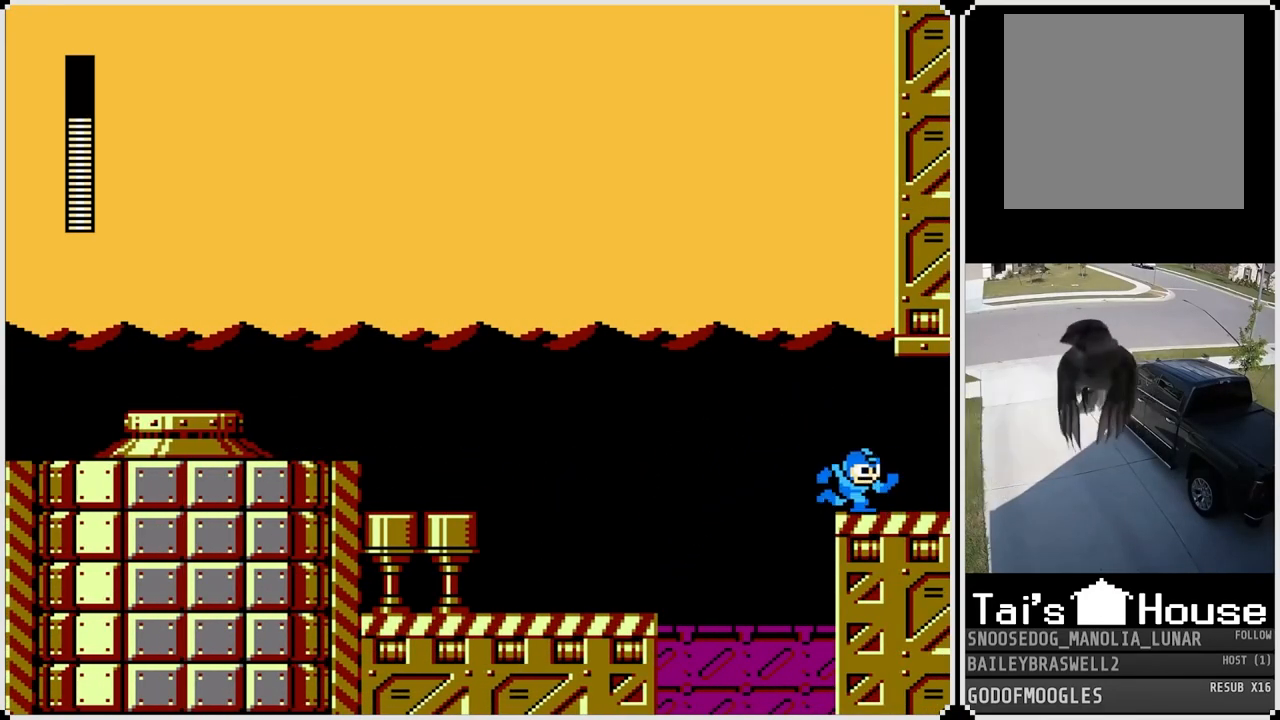
{"buttons": ["DPAD_RIGHT"], "left_stick": "center", "right_stick": "center", "events": []}
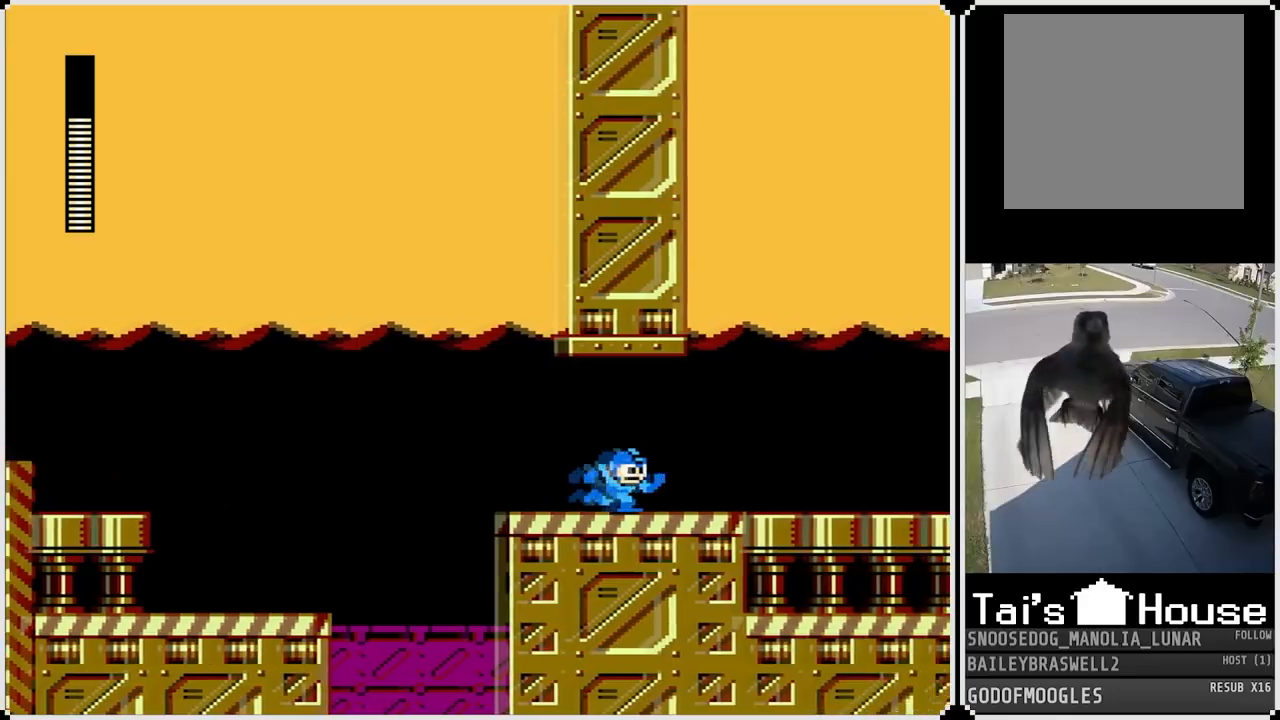
{"buttons": ["DPAD_RIGHT"], "left_stick": "center", "right_stick": "center", "events": []}
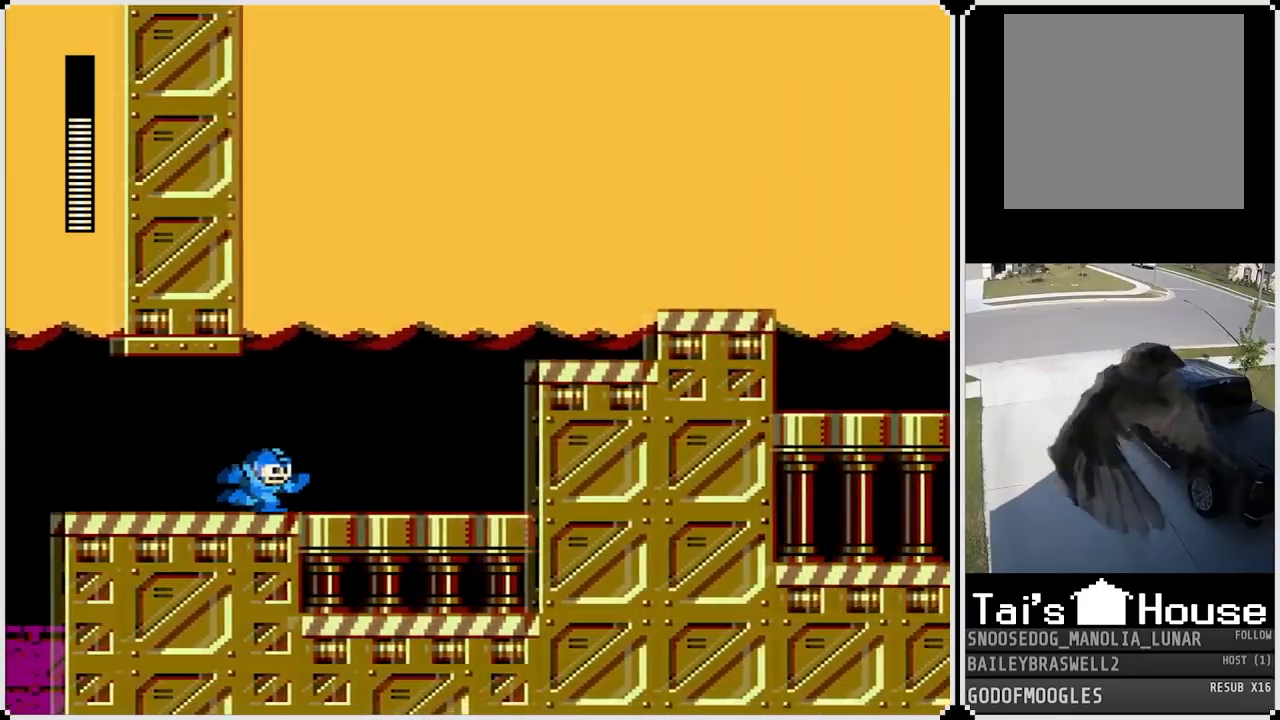
{"buttons": ["CROSS", "DPAD_RIGHT"], "left_stick": "center", "right_stick": "center", "events": [[467, "CROSS", "down"]]}
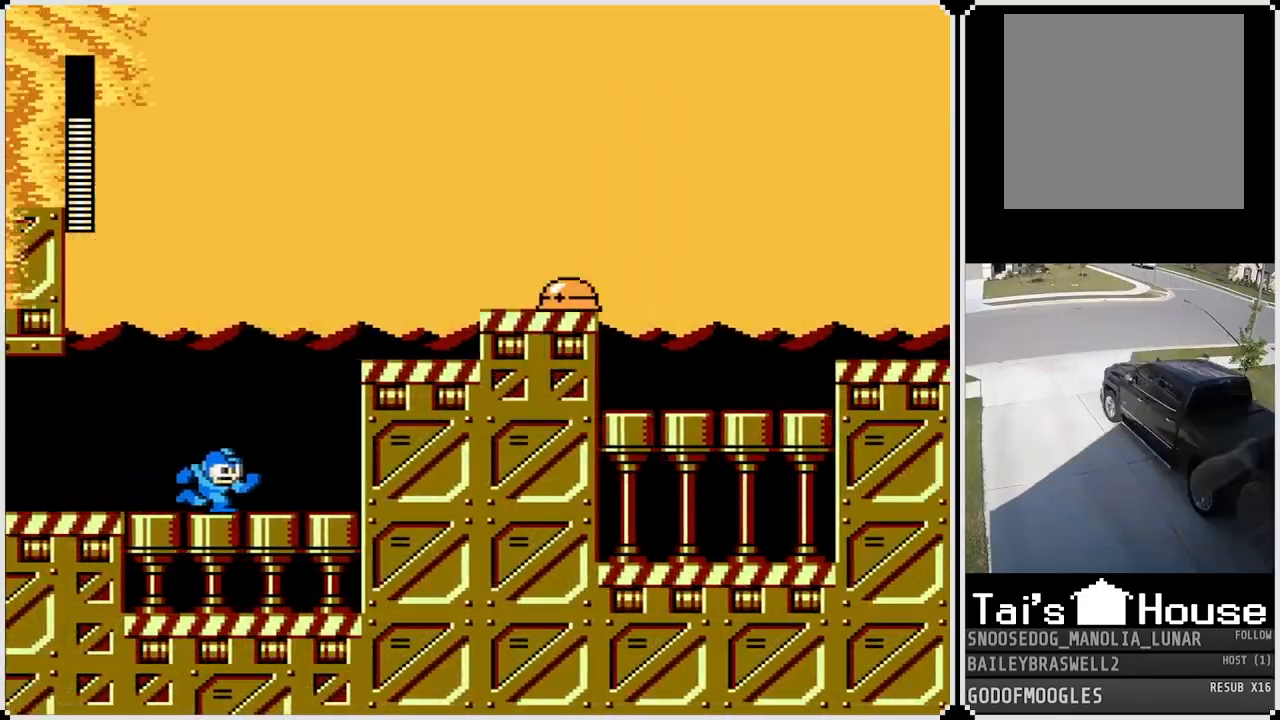
{"buttons": ["CROSS", "DPAD_RIGHT"], "left_stick": "center", "right_stick": "center", "events": [[350, "CROSS", "up"], [467, "CROSS", "down"]]}
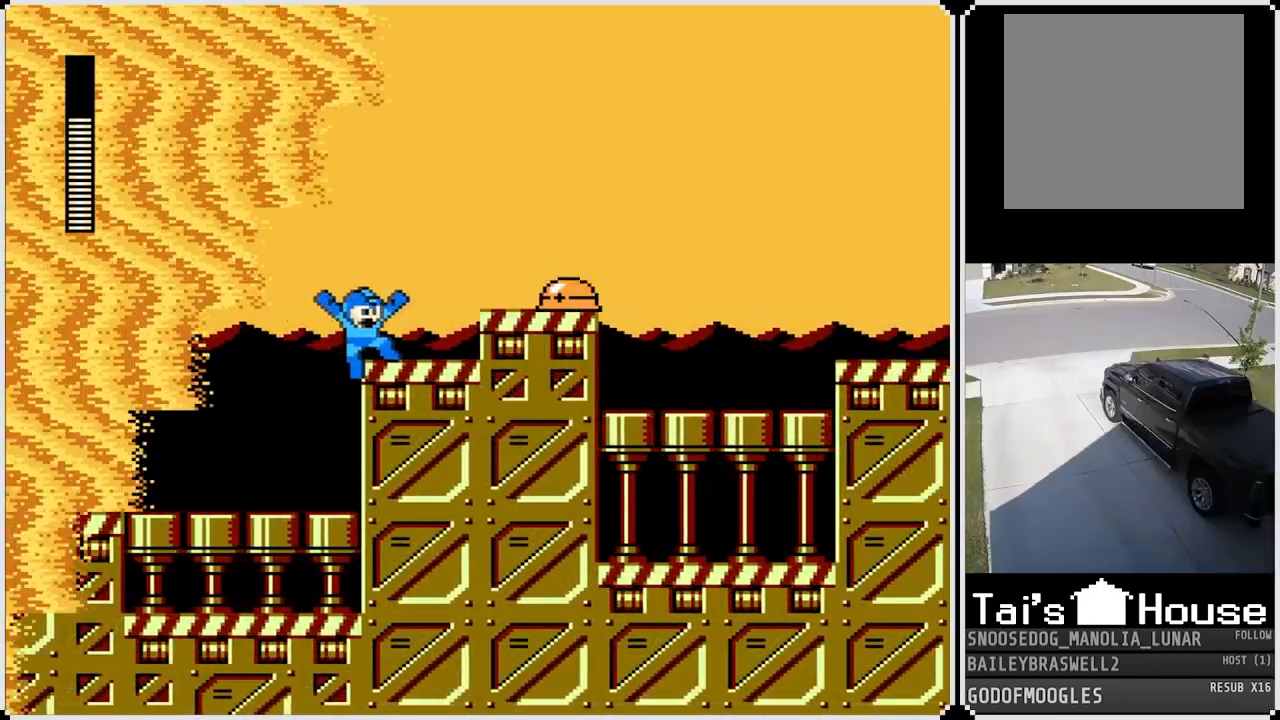
{"buttons": ["CROSS"], "left_stick": "center", "right_stick": "center", "events": [[101, "CROSS", "up"], [217, "DPAD_RIGHT", "up"], [317, "SQUARE", "down"], [418, "CROSS", "down"], [451, "SQUARE", "up"]]}
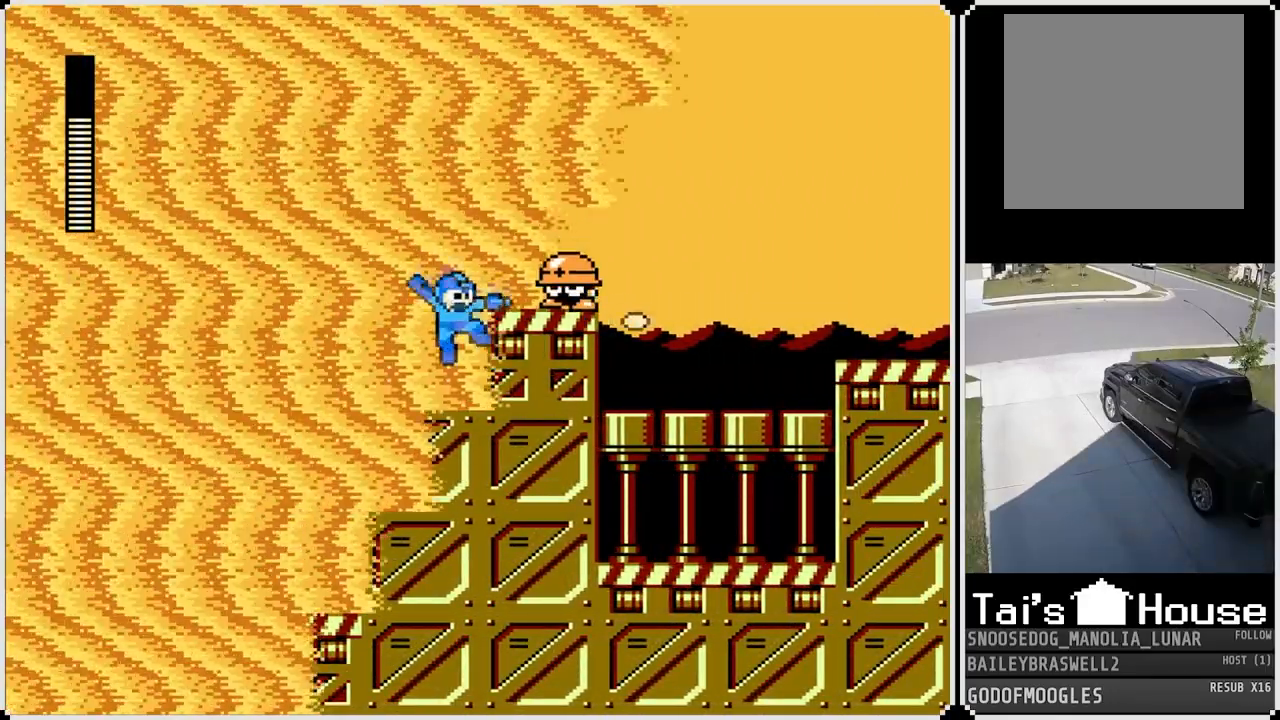
{"buttons": ["DPAD_RIGHT"], "left_stick": "center", "right_stick": "center", "events": [[17, "SQUARE", "down"], [167, "CROSS", "up"], [167, "SQUARE", "up"], [200, "CROSS", "down"], [200, "SQUARE", "down"], [284, "DPAD_RIGHT", "down"], [450, "CROSS", "up"], [467, "SQUARE", "up"]]}